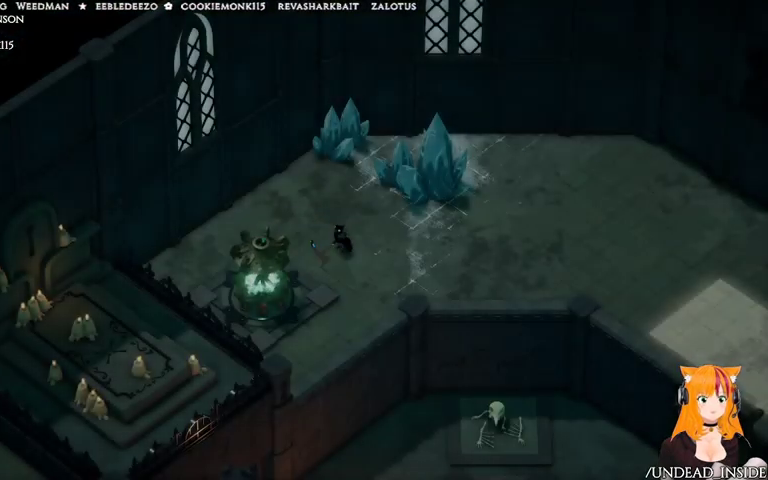
Gameplay with a controller (Xbox layout); each line is a JSON object with the inputs held at the frame after it. "events" lists button and stick changes between this image and that frame as [ms after this image, input, new state], when the widget could be followed in between. Not read: L3 R3.
{"buttons": [], "left_stick": "down", "right_stick": "center", "events": [[467, "left_stick", "down"]]}
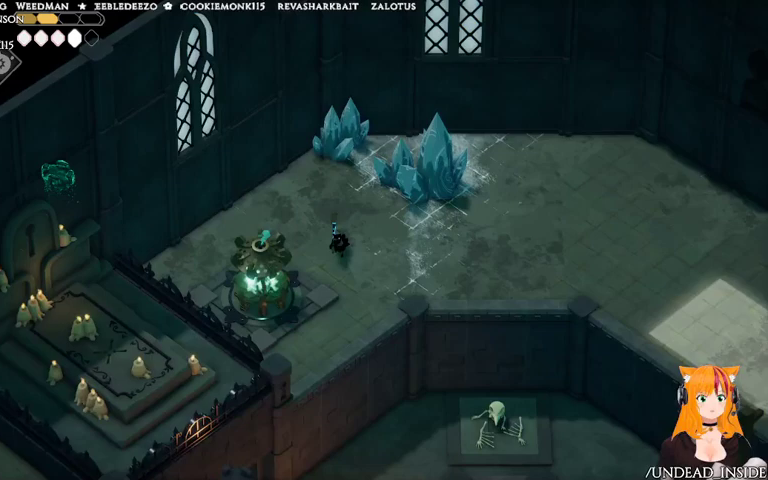
{"buttons": [], "left_stick": "down", "right_stick": "center", "events": []}
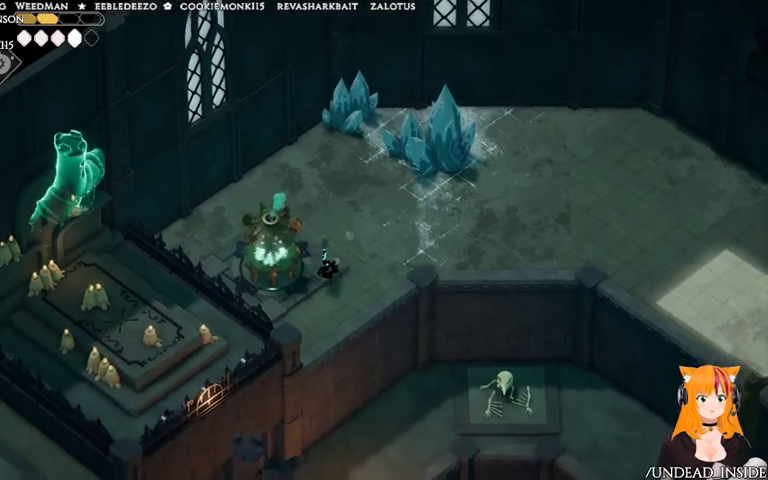
{"buttons": [], "left_stick": "center", "right_stick": "center", "events": [[100, "left_stick", "center"]]}
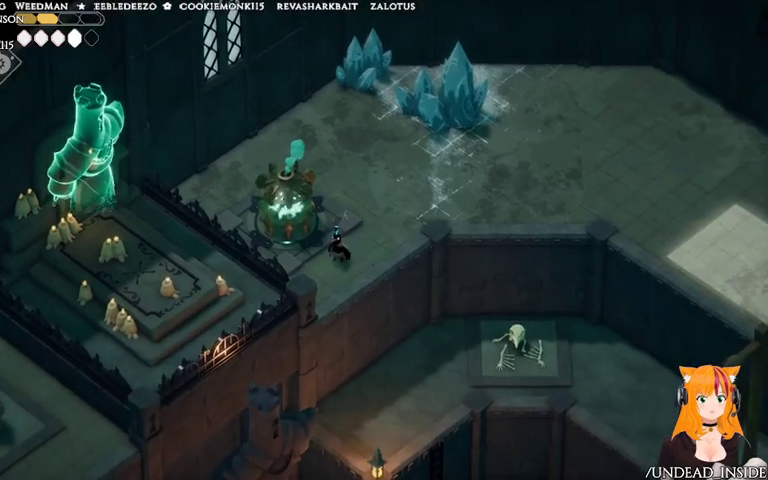
{"buttons": [], "left_stick": "left", "right_stick": "center", "events": [[333, "left_stick", "left"]]}
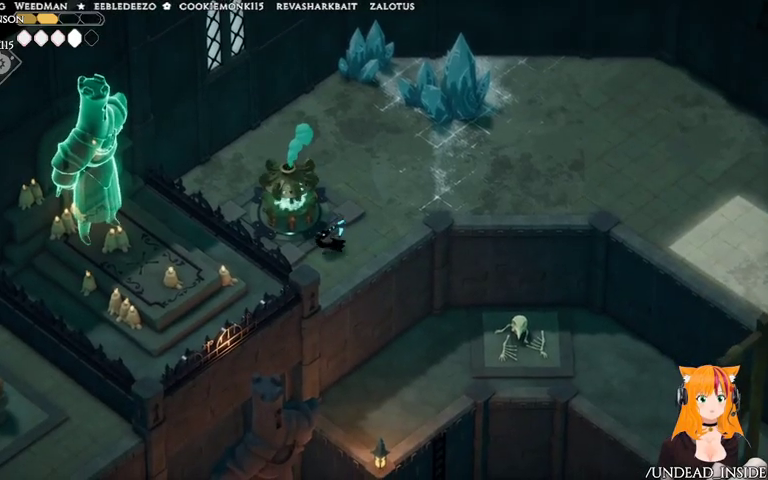
{"buttons": [], "left_stick": "center", "right_stick": "center", "events": [[433, "left_stick", "center"]]}
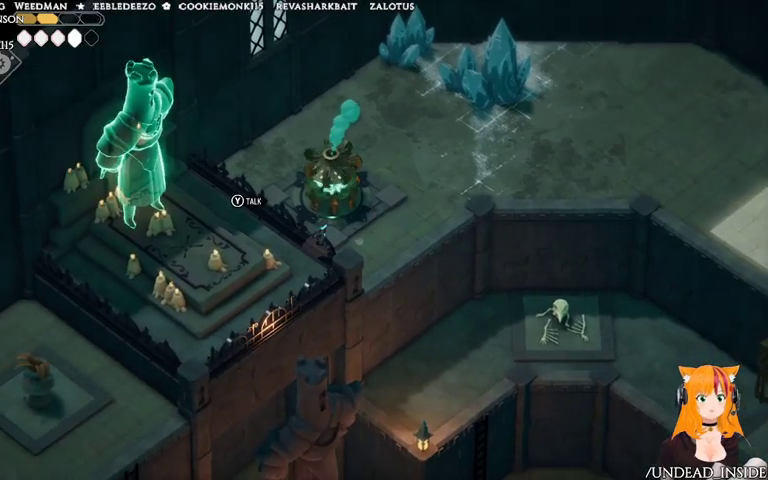
{"buttons": [], "left_stick": "center", "right_stick": "center", "events": [[333, "Y", "down"], [467, "Y", "up"]]}